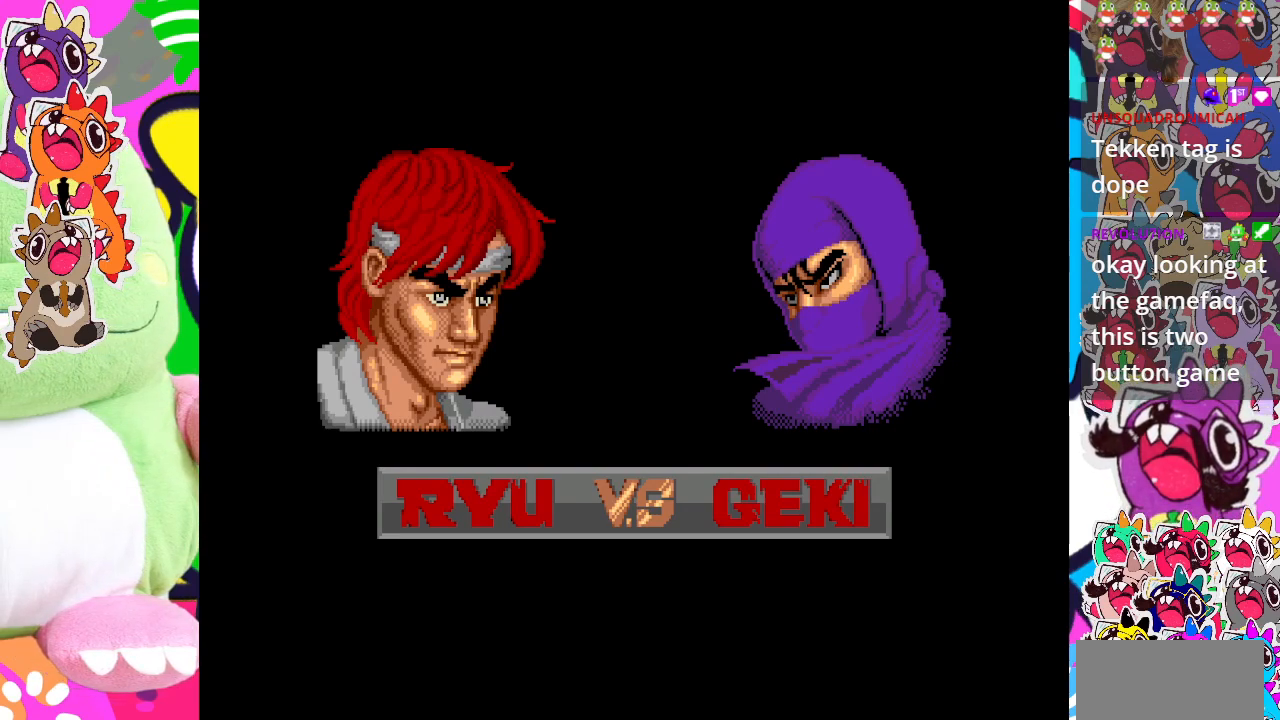
Gameplay with a controller (PlayStation layout); each line is a JSON object with the inputs held at the frame after it. "events" lists button and stick changes between this image and that frame as [ms after this image, input, new state], when the widget could be followed in between. Not read: L3 R3 right_stick.
{"buttons": [], "left_stick": "center", "events": [[283, "L2", "down"], [467, "L2", "up"]]}
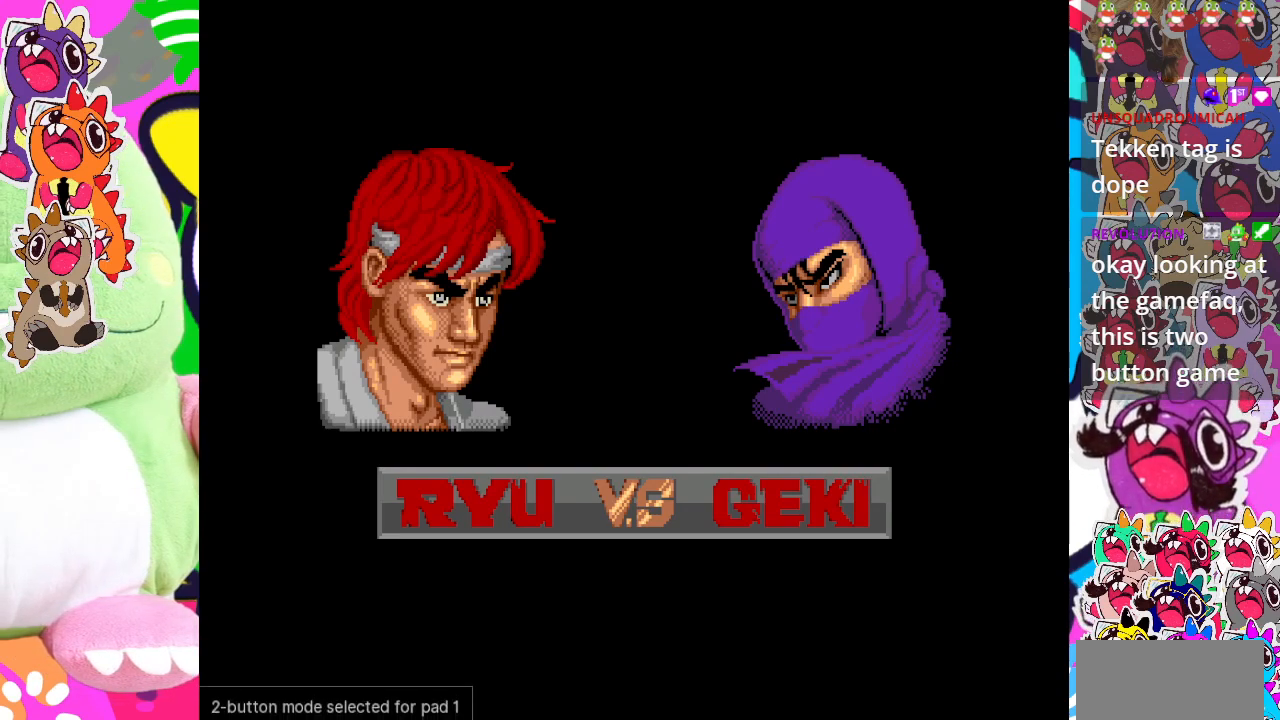
{"buttons": [], "left_stick": "center", "events": []}
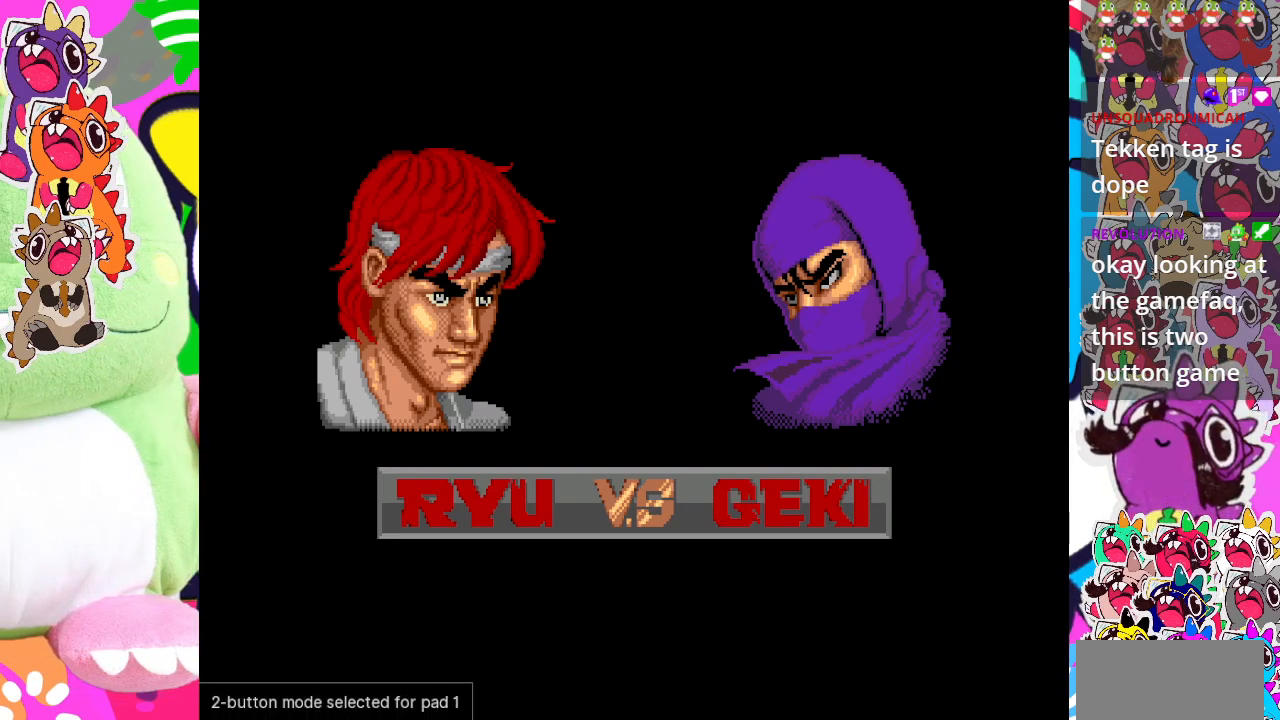
{"buttons": [], "left_stick": "center", "events": []}
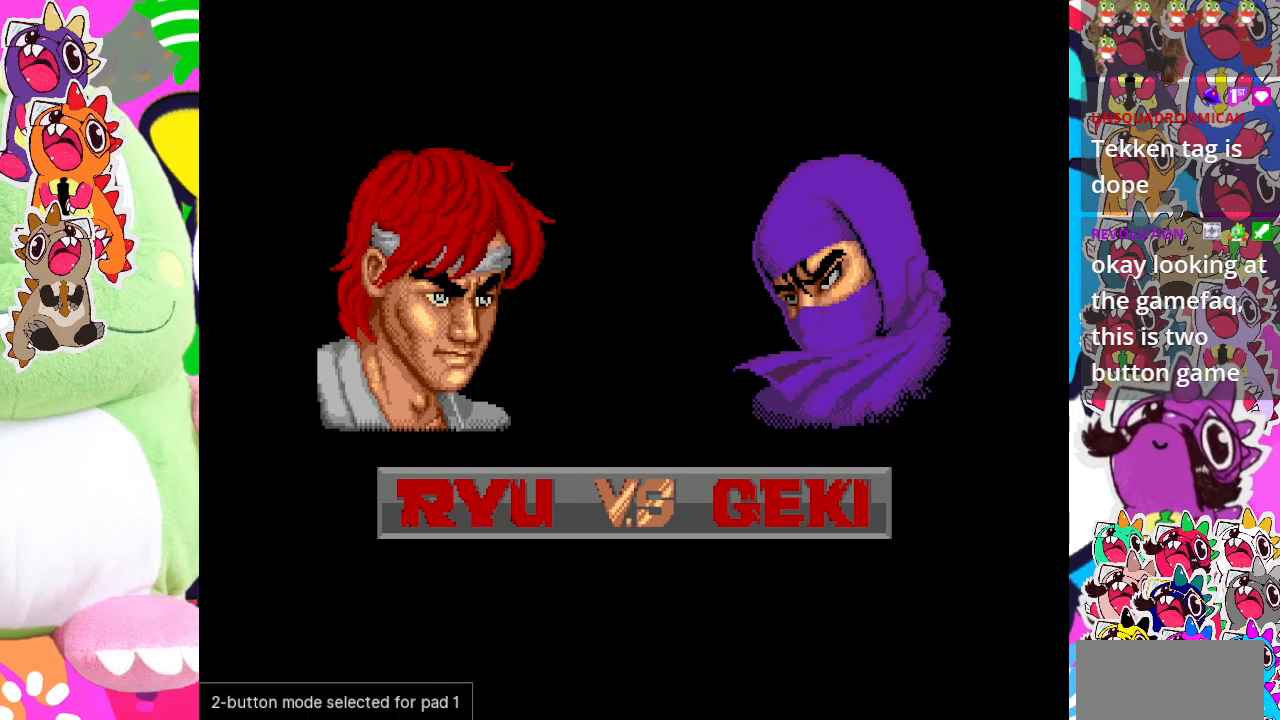
{"buttons": [], "left_stick": "center", "events": []}
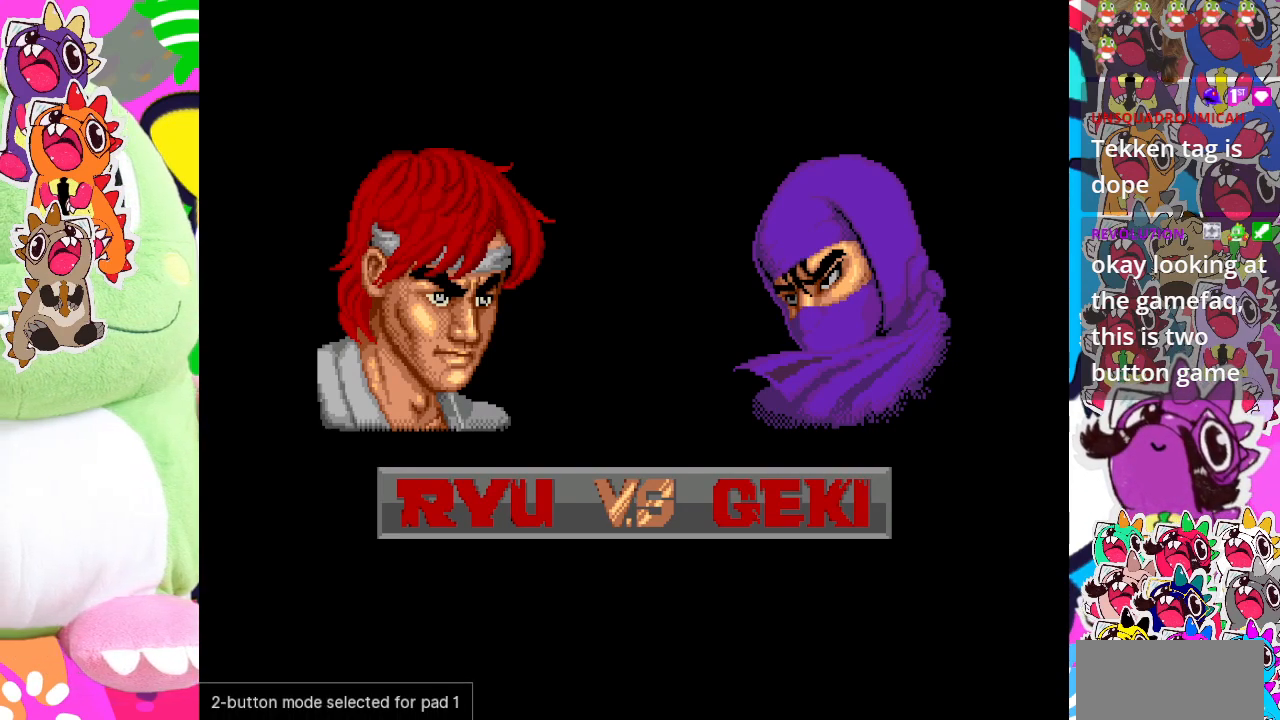
{"buttons": [], "left_stick": "center", "events": []}
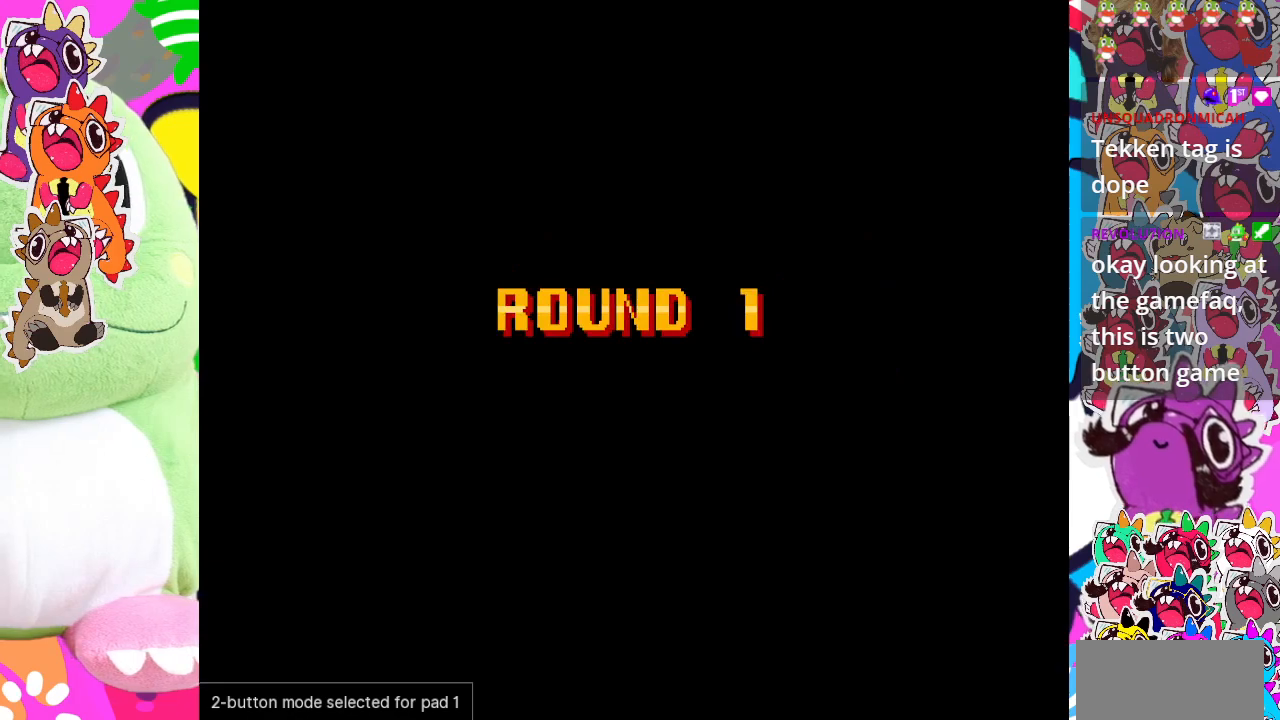
{"buttons": [], "left_stick": "center", "events": []}
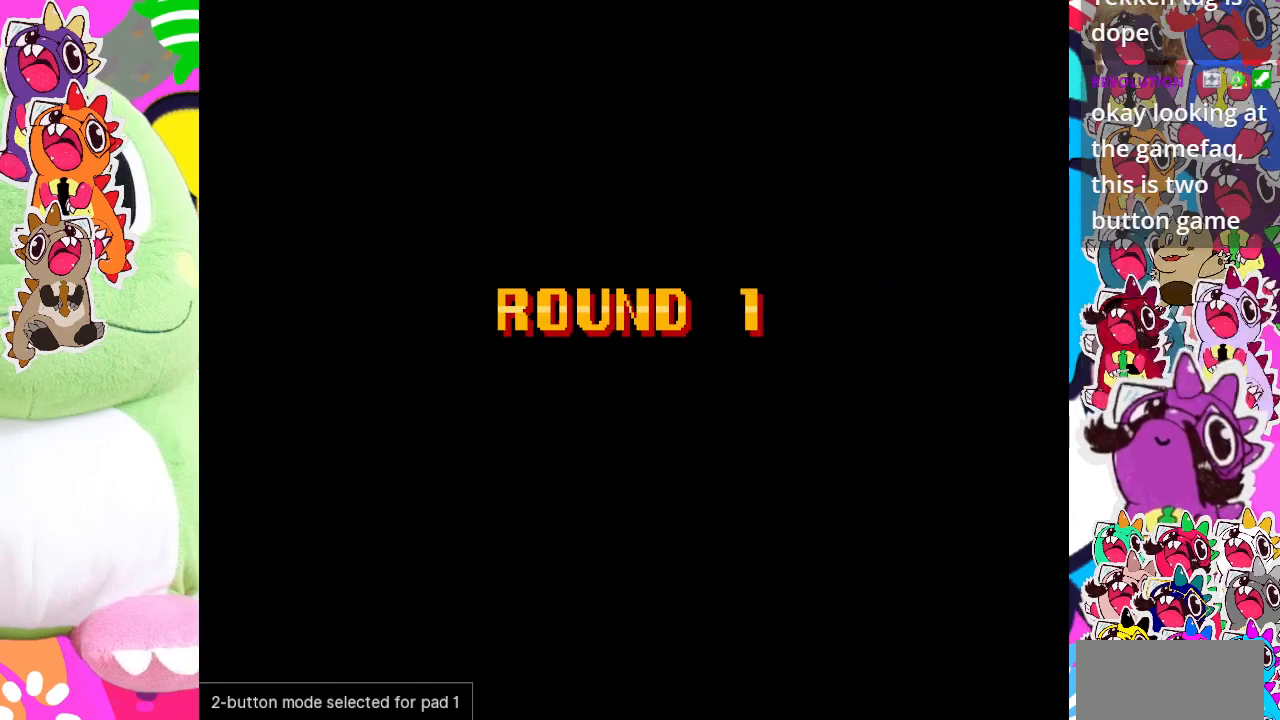
{"buttons": [], "left_stick": "center", "events": []}
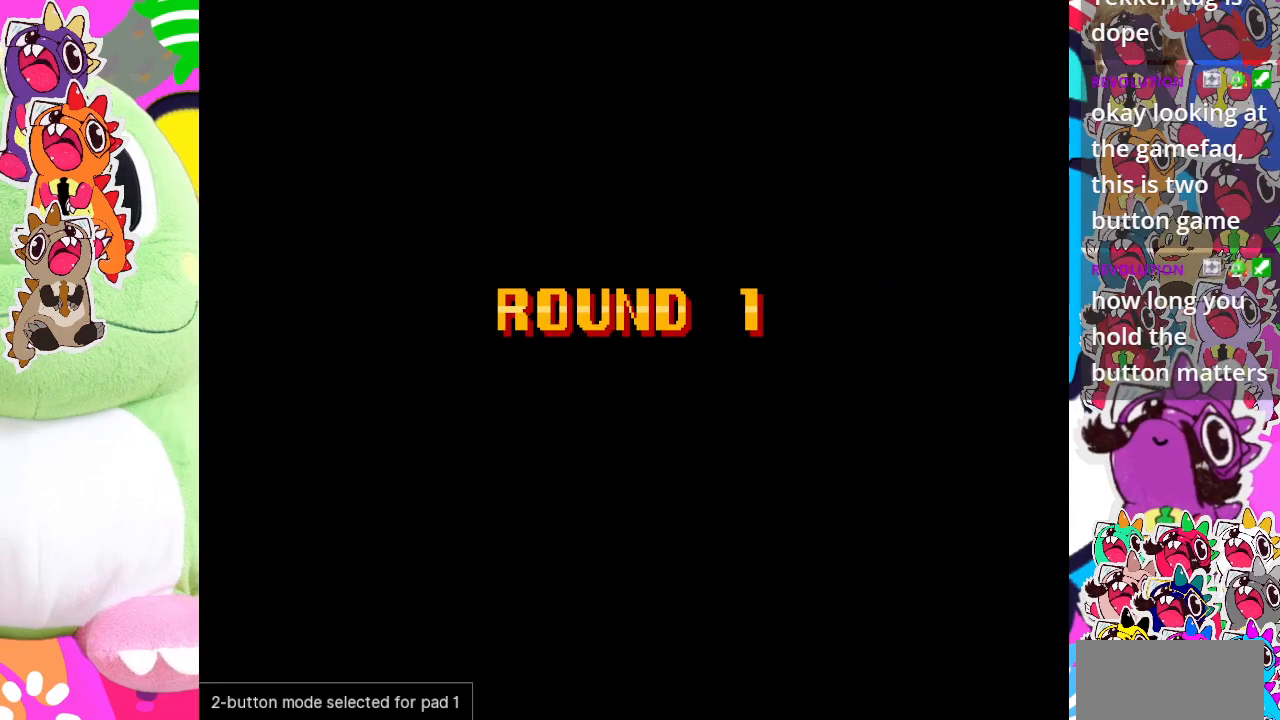
{"buttons": [], "left_stick": "center", "events": []}
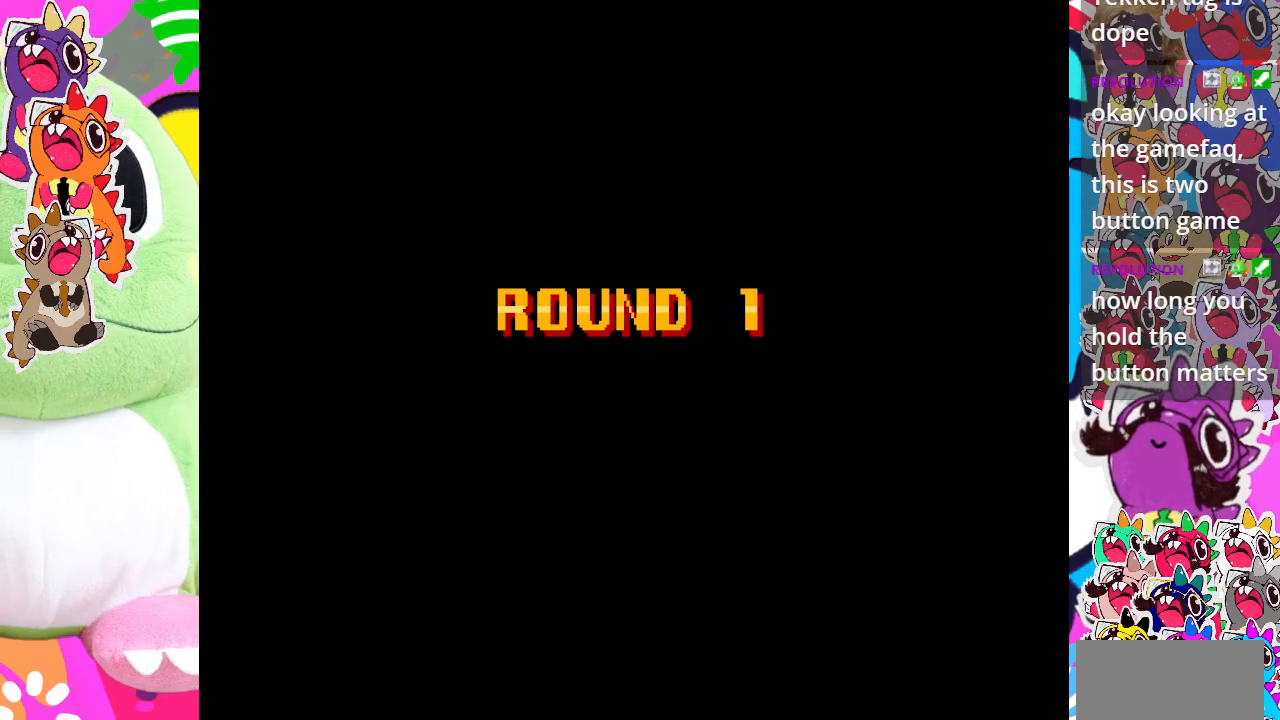
{"buttons": [], "left_stick": "center", "events": []}
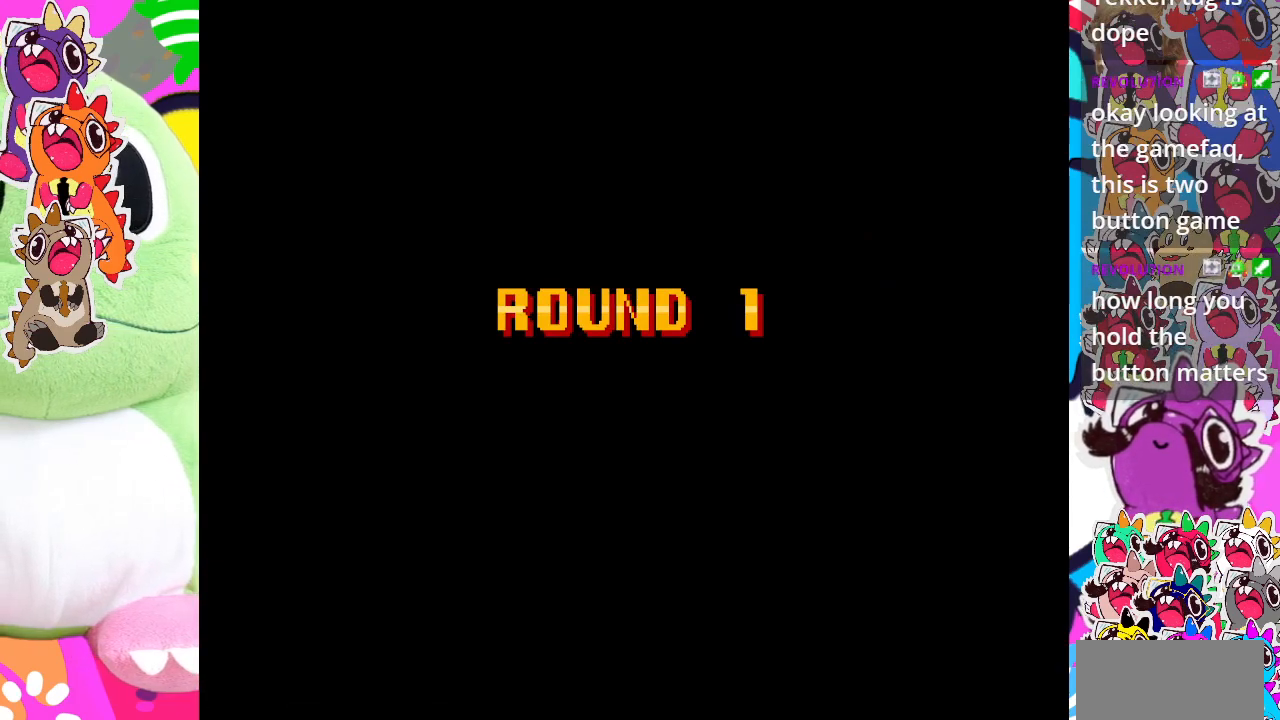
{"buttons": [], "left_stick": "center", "events": []}
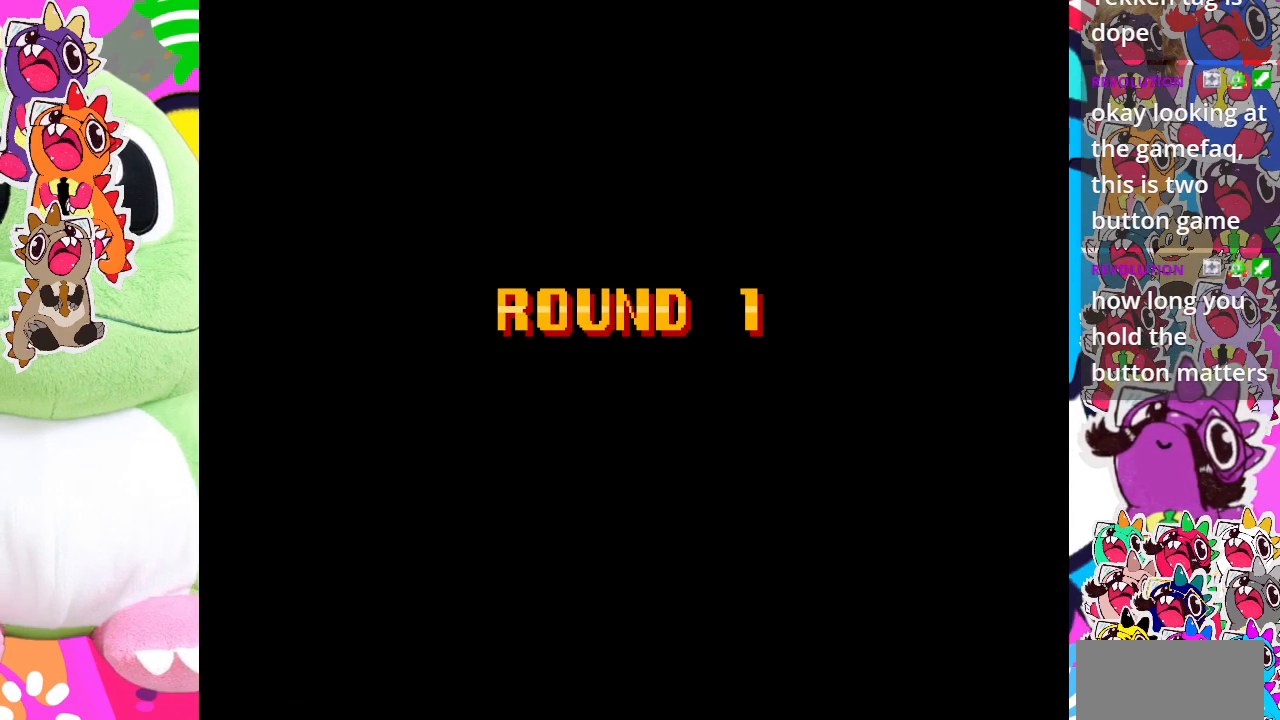
{"buttons": [], "left_stick": "center", "events": [[133, "SQUARE", "down"], [300, "SQUARE", "up"]]}
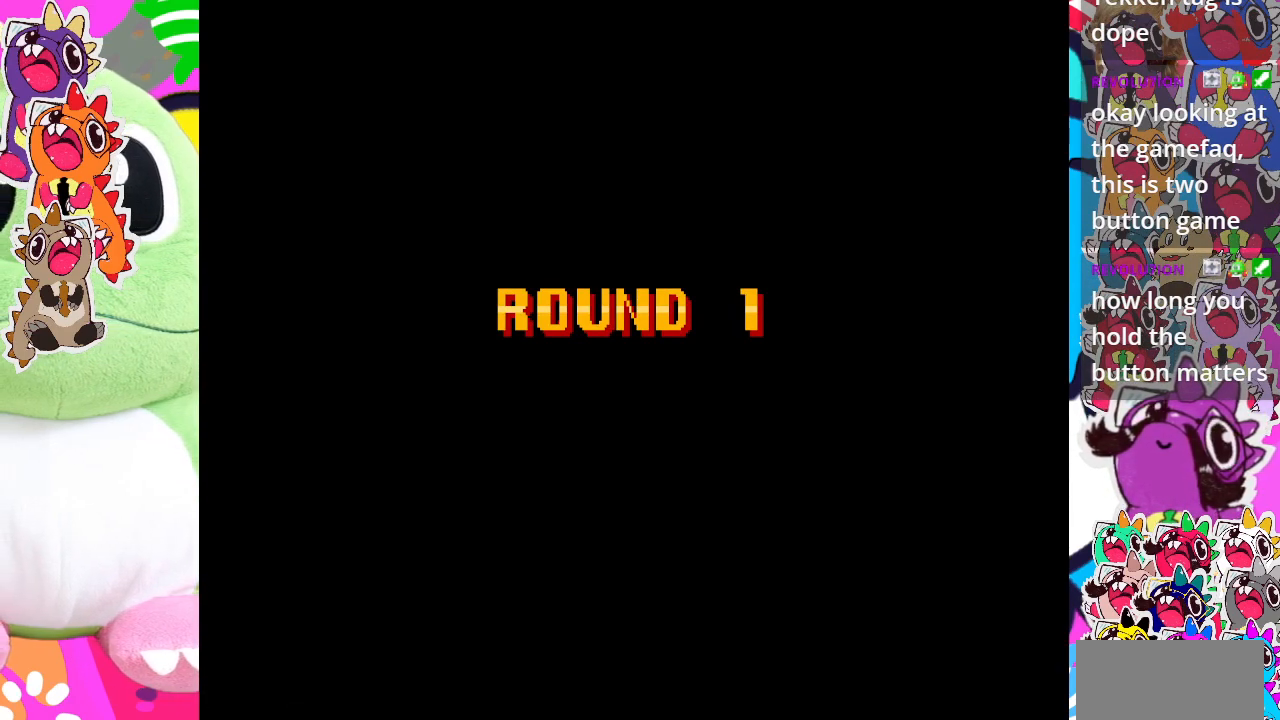
{"buttons": ["SQUARE"], "left_stick": "center", "events": [[483, "SQUARE", "down"]]}
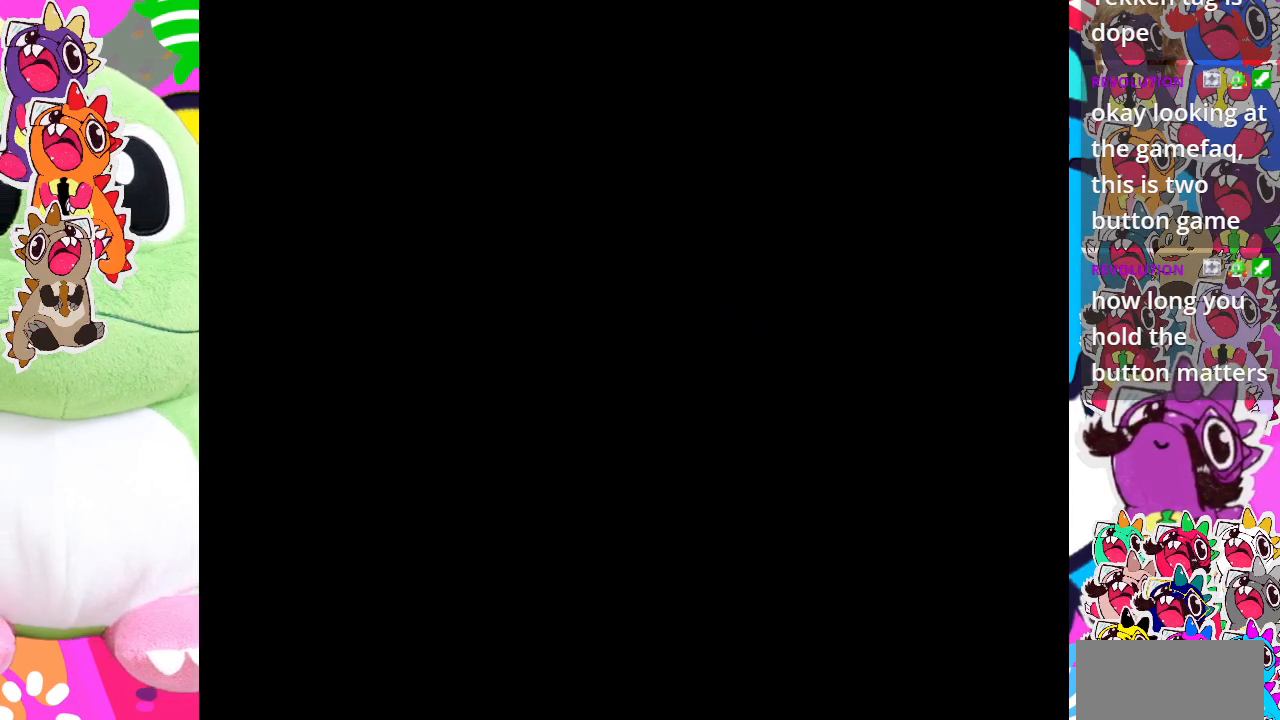
{"buttons": [], "left_stick": "center", "events": [[333, "SQUARE", "up"]]}
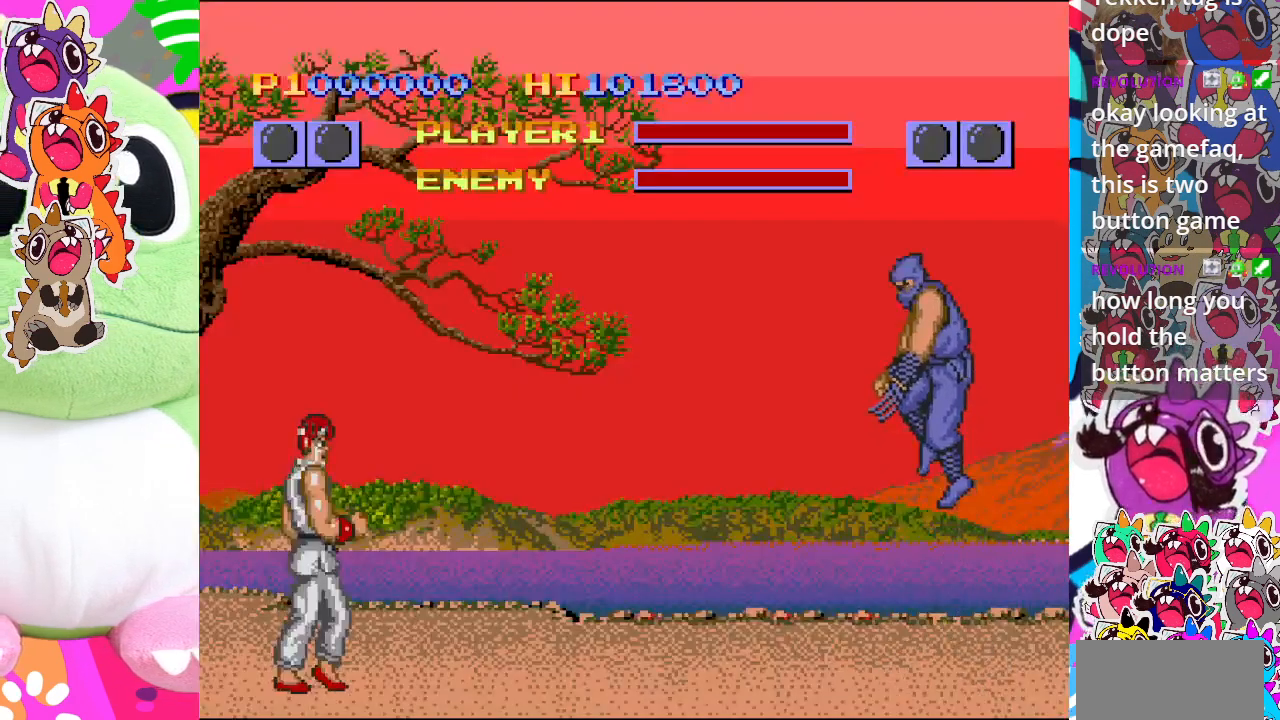
{"buttons": [], "left_stick": "center", "events": []}
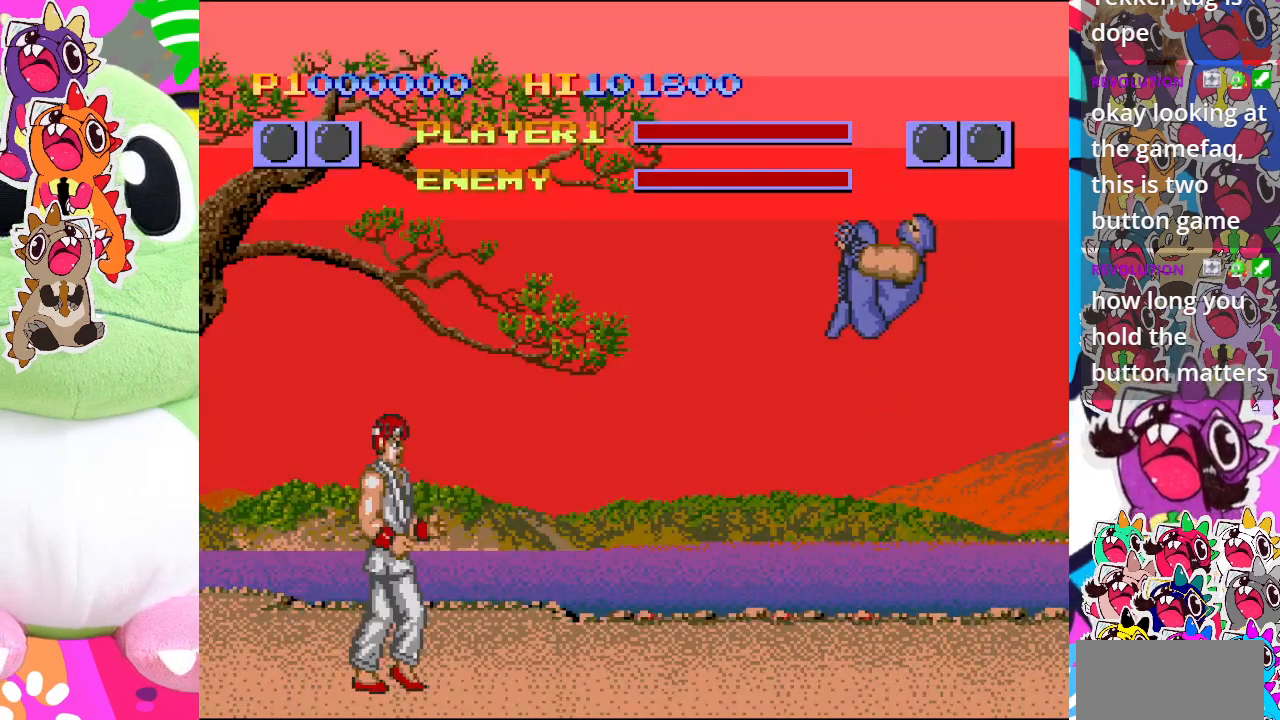
{"buttons": [], "left_stick": "center", "events": []}
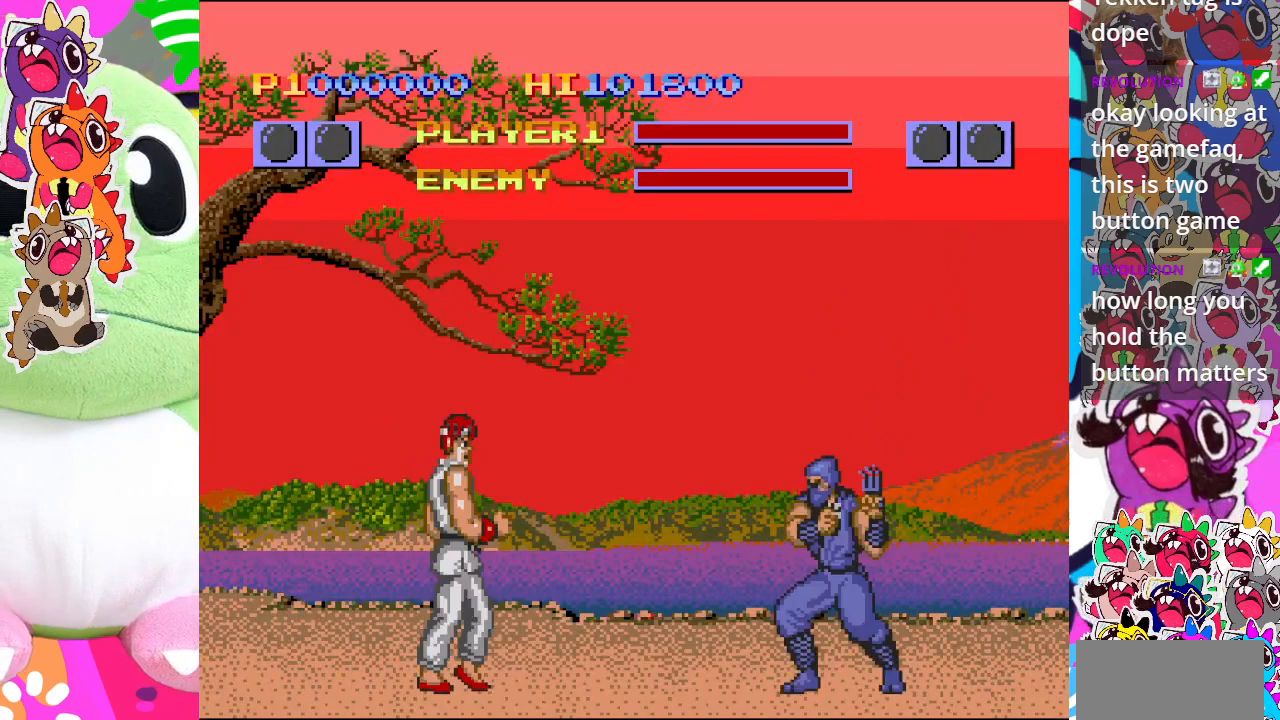
{"buttons": [], "left_stick": "center", "events": []}
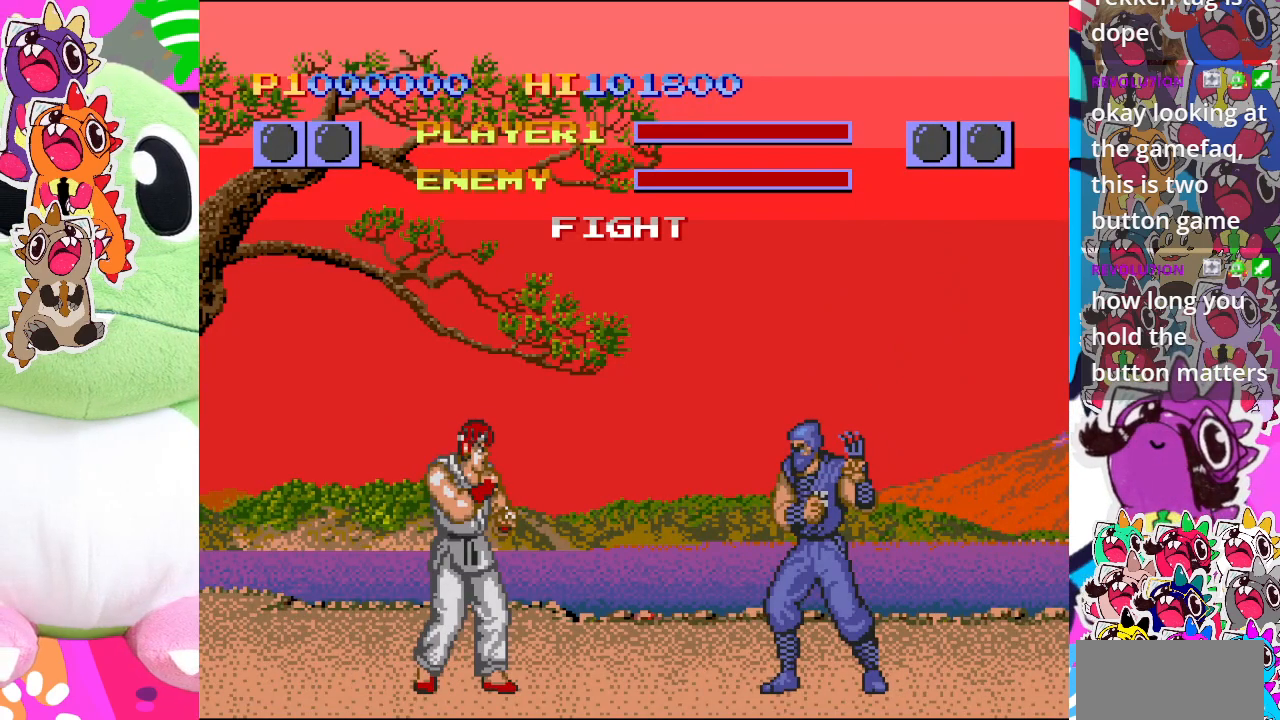
{"buttons": ["SQUARE", "DPAD_LEFT"], "left_stick": "center", "events": [[200, "DPAD_LEFT", "down"], [467, "SQUARE", "down"]]}
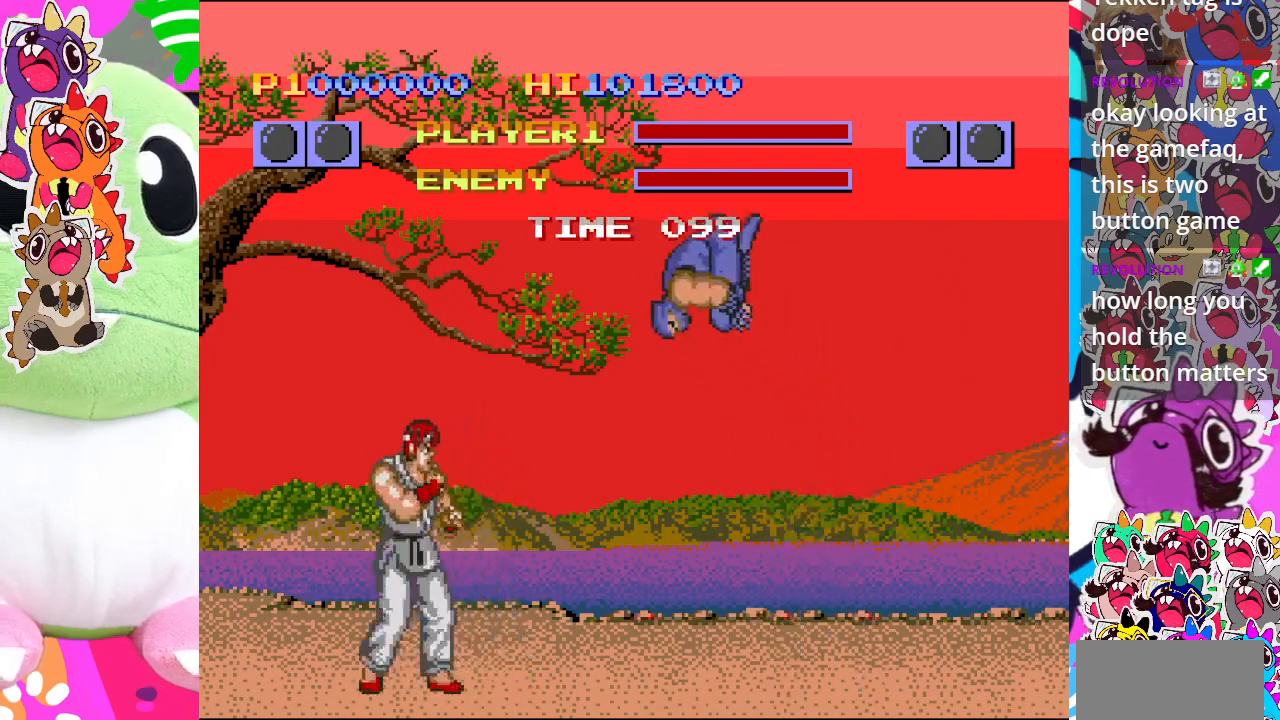
{"buttons": ["SQUARE"], "left_stick": "center", "events": [[250, "DPAD_LEFT", "up"]]}
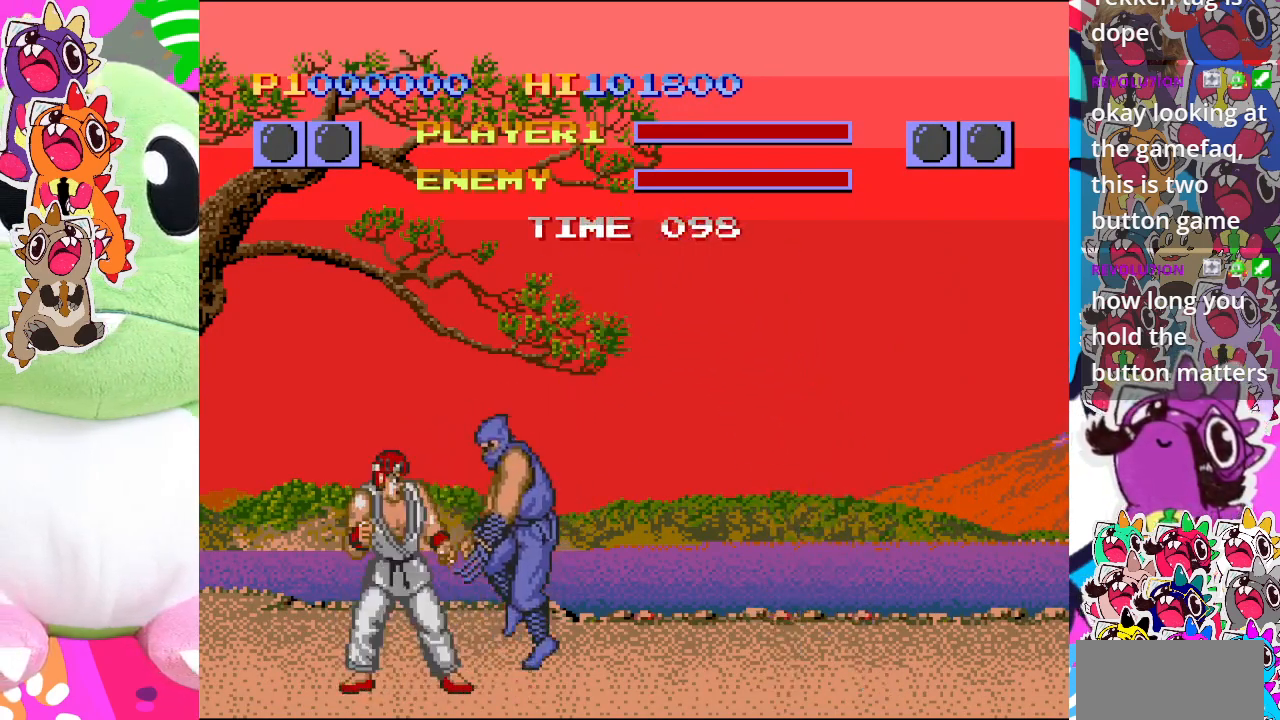
{"buttons": ["SQUARE"], "left_stick": "center", "events": []}
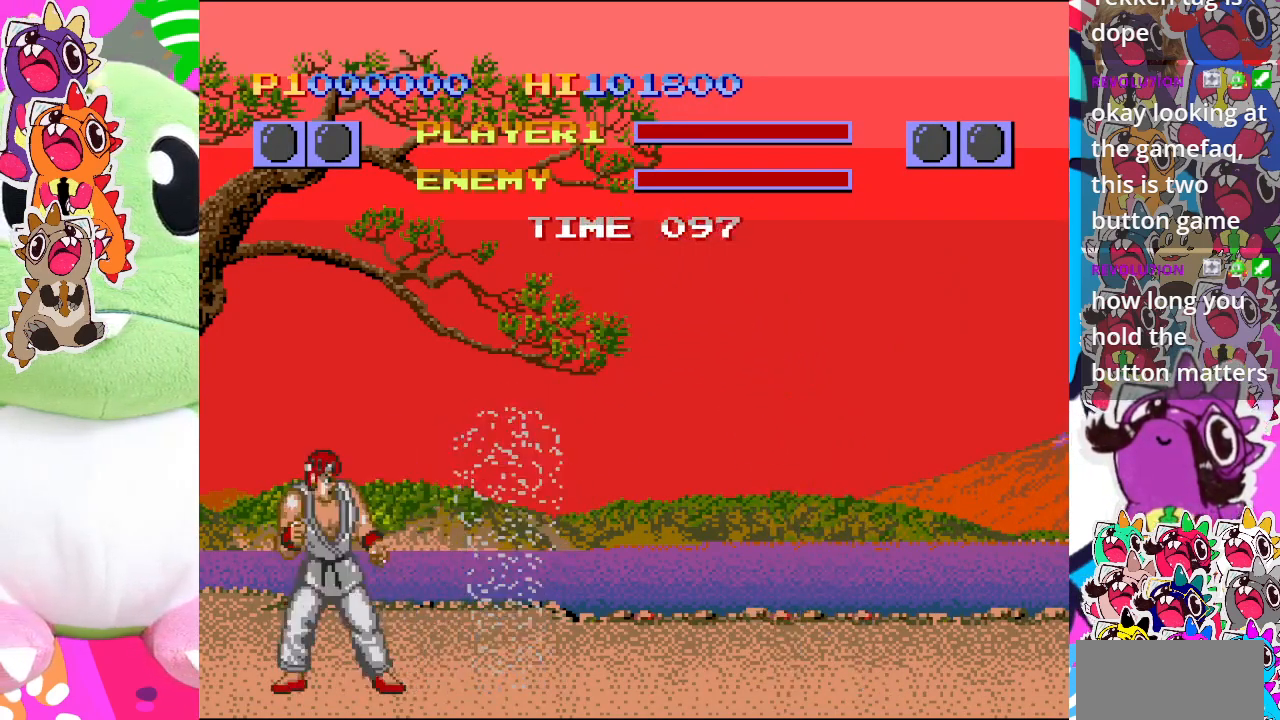
{"buttons": [], "left_stick": "center", "events": [[267, "SQUARE", "up"]]}
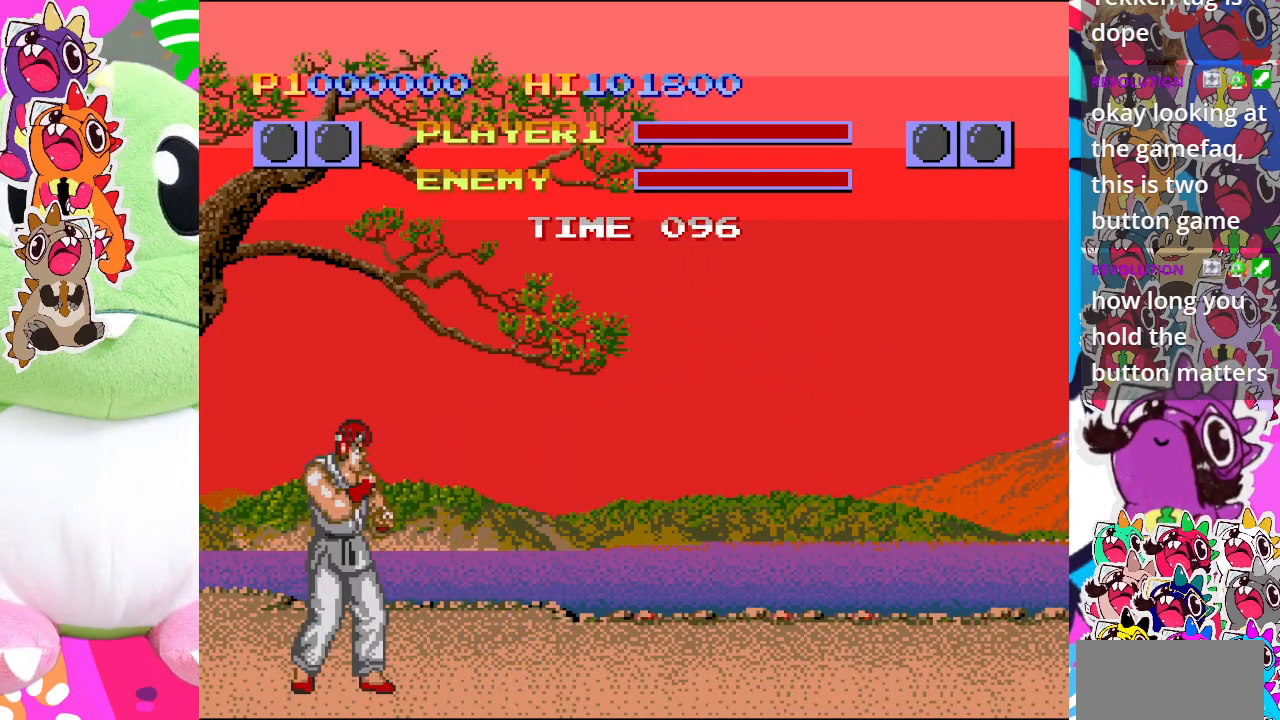
{"buttons": ["SQUARE"], "left_stick": "center", "events": [[17, "SQUARE", "down"], [117, "SQUARE", "up"], [233, "SQUARE", "down"]]}
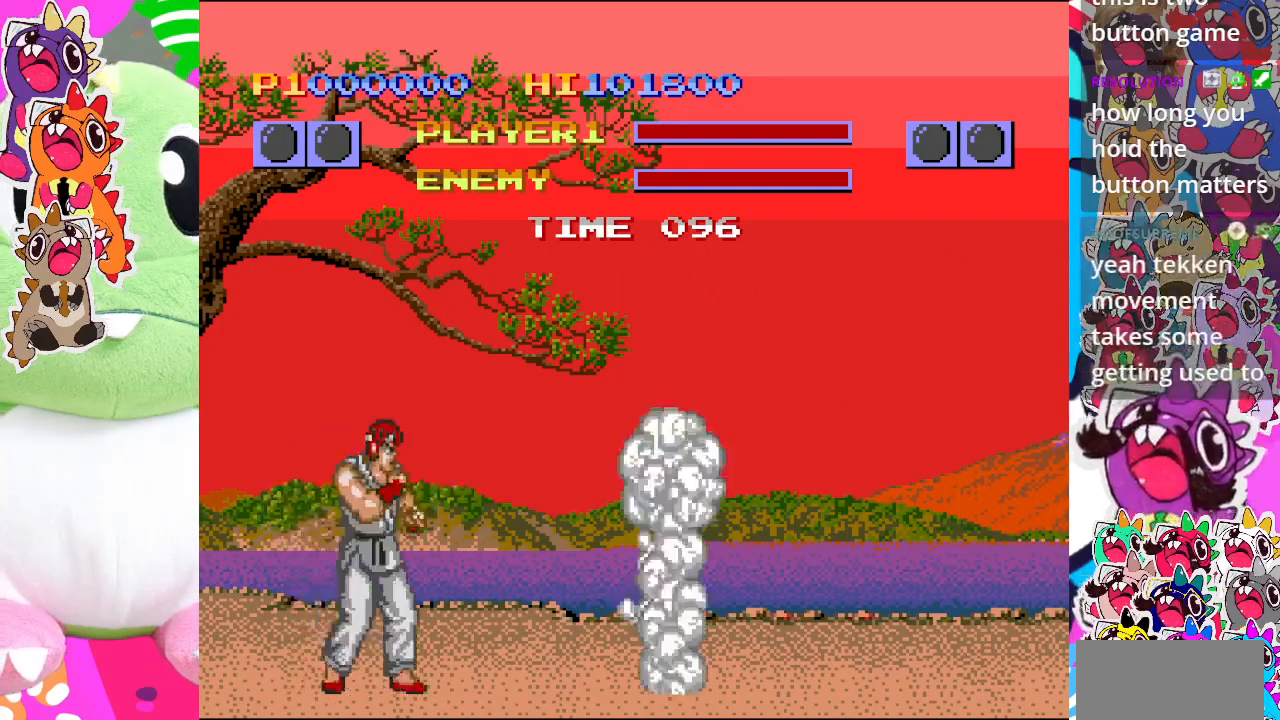
{"buttons": ["SQUARE"], "left_stick": "center", "events": []}
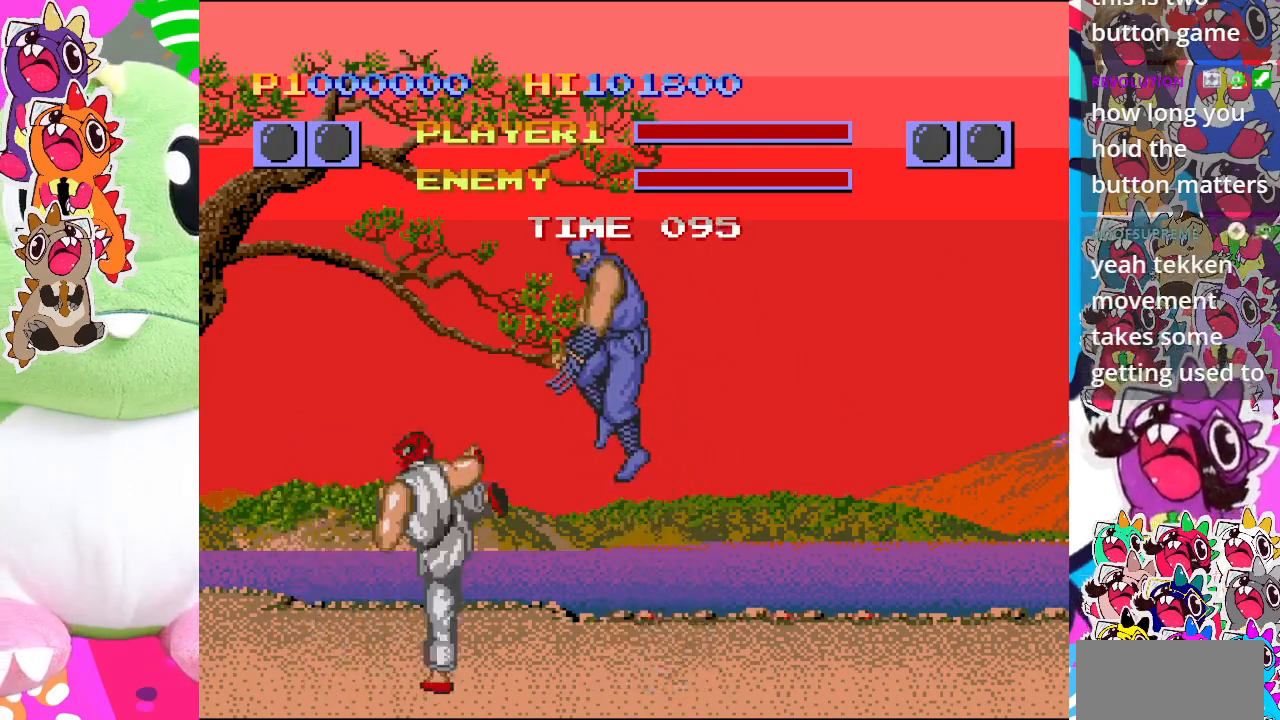
{"buttons": ["SQUARE", "DPAD_DOWN", "DPAD_LEFT"], "left_stick": "center", "events": [[83, "DPAD_LEFT", "down"], [100, "SQUARE", "up"], [483, "DPAD_DOWN", "down"], [483, "SQUARE", "down"]]}
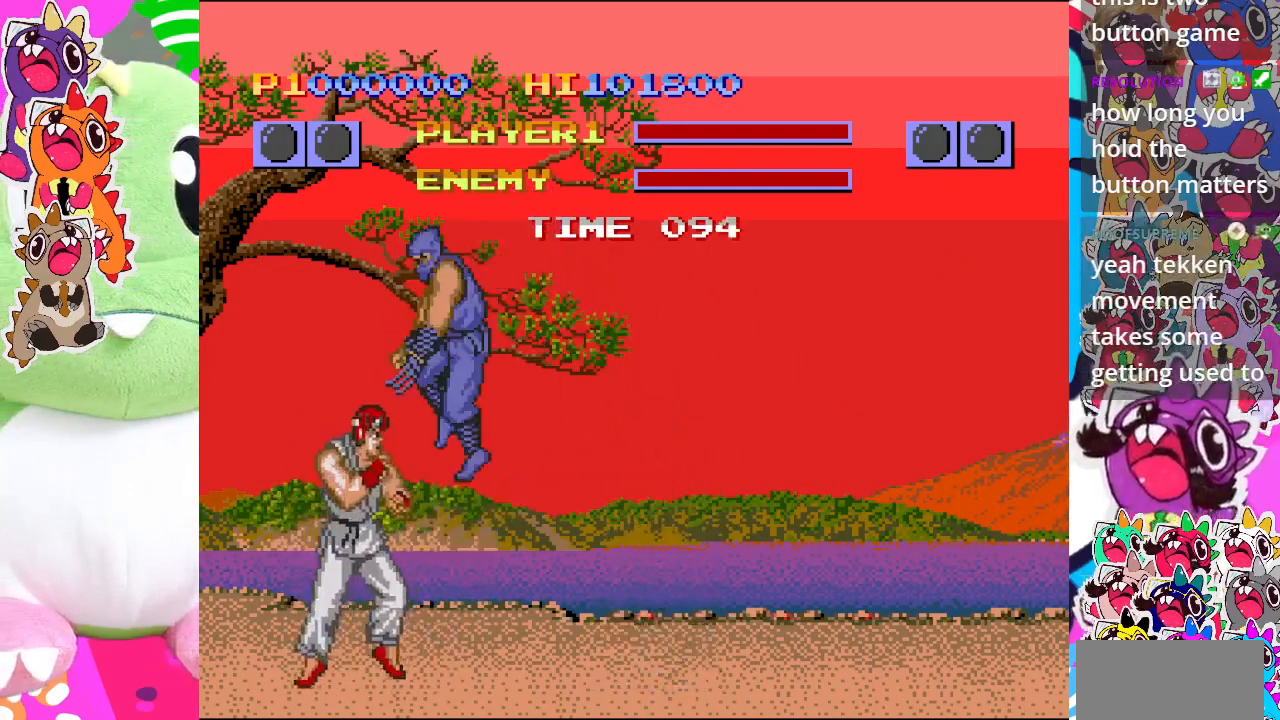
{"buttons": ["SQUARE", "DPAD_DOWN", "DPAD_LEFT"], "left_stick": "center", "events": []}
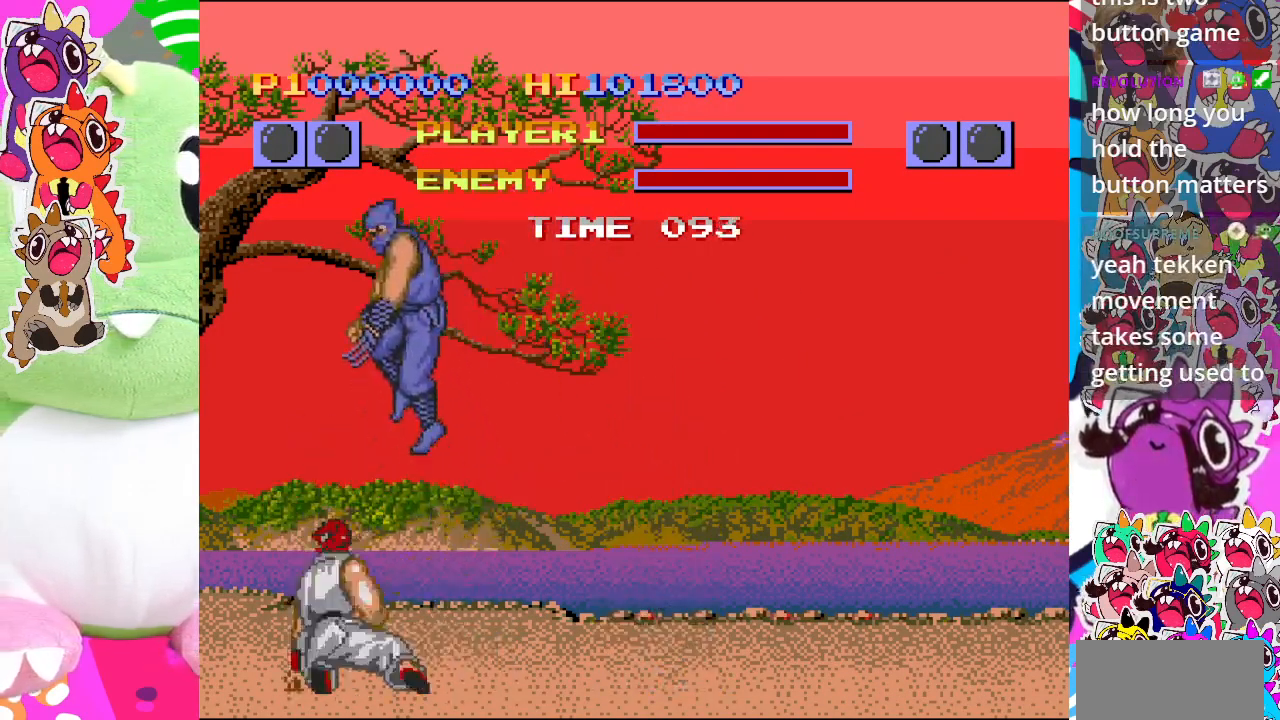
{"buttons": ["DPAD_DOWN"], "left_stick": "center", "events": [[433, "SQUARE", "up"], [500, "DPAD_LEFT", "up"]]}
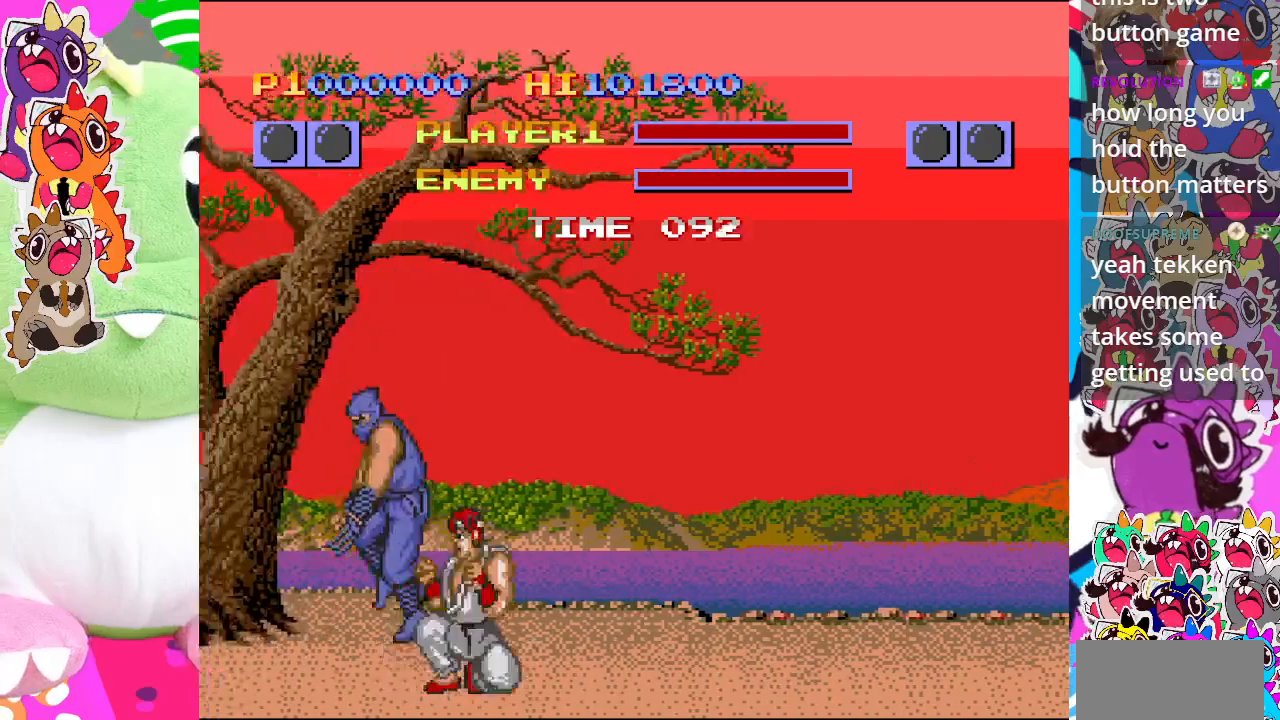
{"buttons": ["SQUARE", "DPAD_DOWN", "DPAD_RIGHT"], "left_stick": "center", "events": [[50, "DPAD_RIGHT", "down"], [50, "SQUARE", "down"]]}
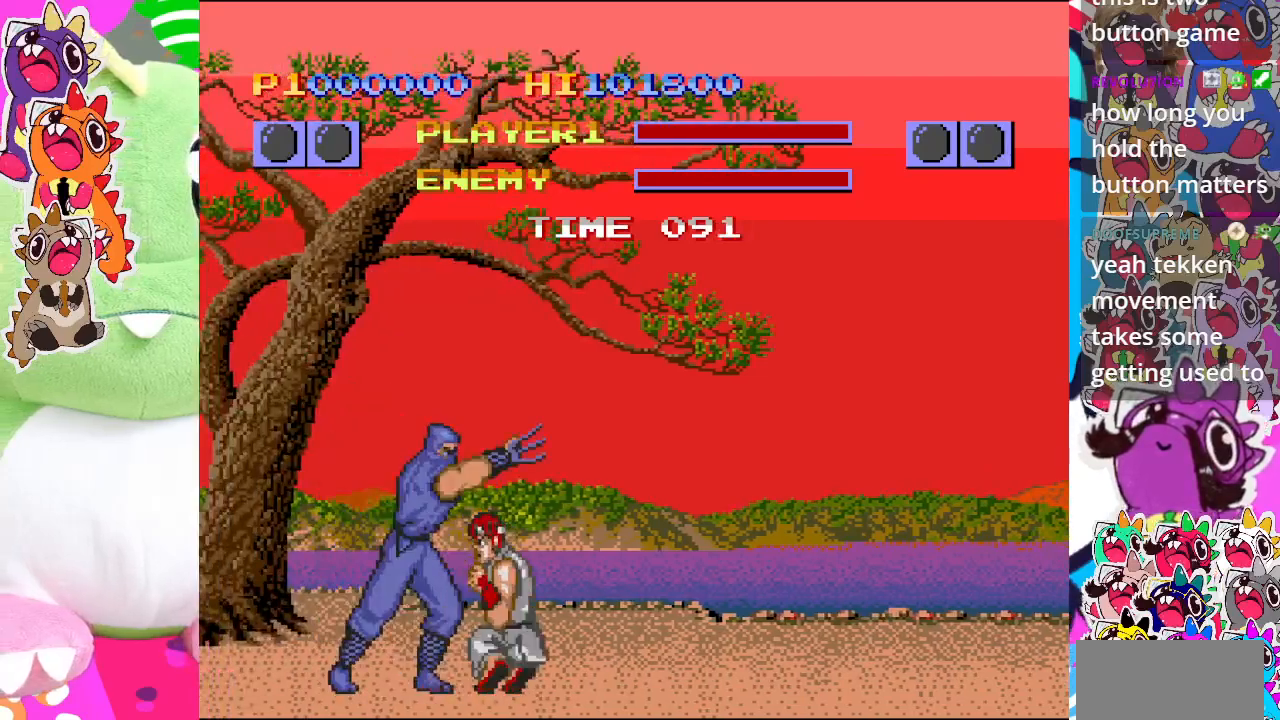
{"buttons": ["SQUARE", "DPAD_DOWN", "DPAD_RIGHT"], "left_stick": "center", "events": []}
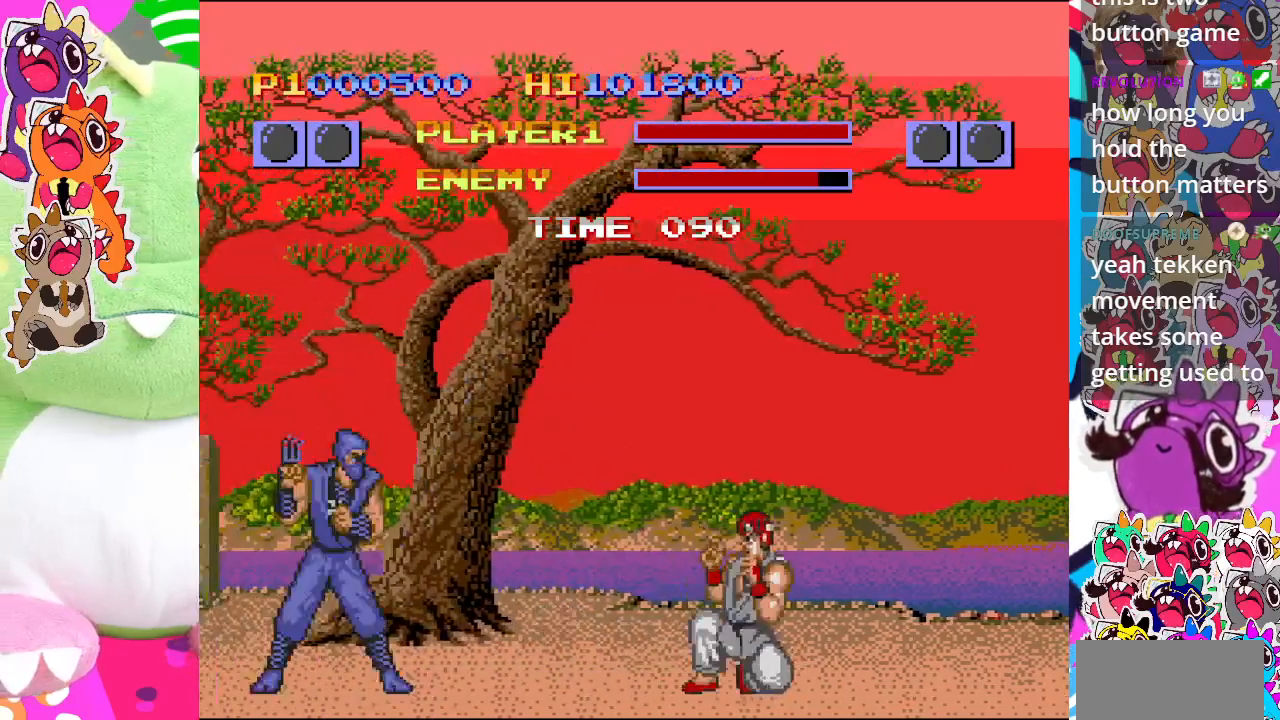
{"buttons": ["CROSS", "DPAD_DOWN", "DPAD_RIGHT"], "left_stick": "center", "events": [[50, "SQUARE", "up"], [133, "CROSS", "down"]]}
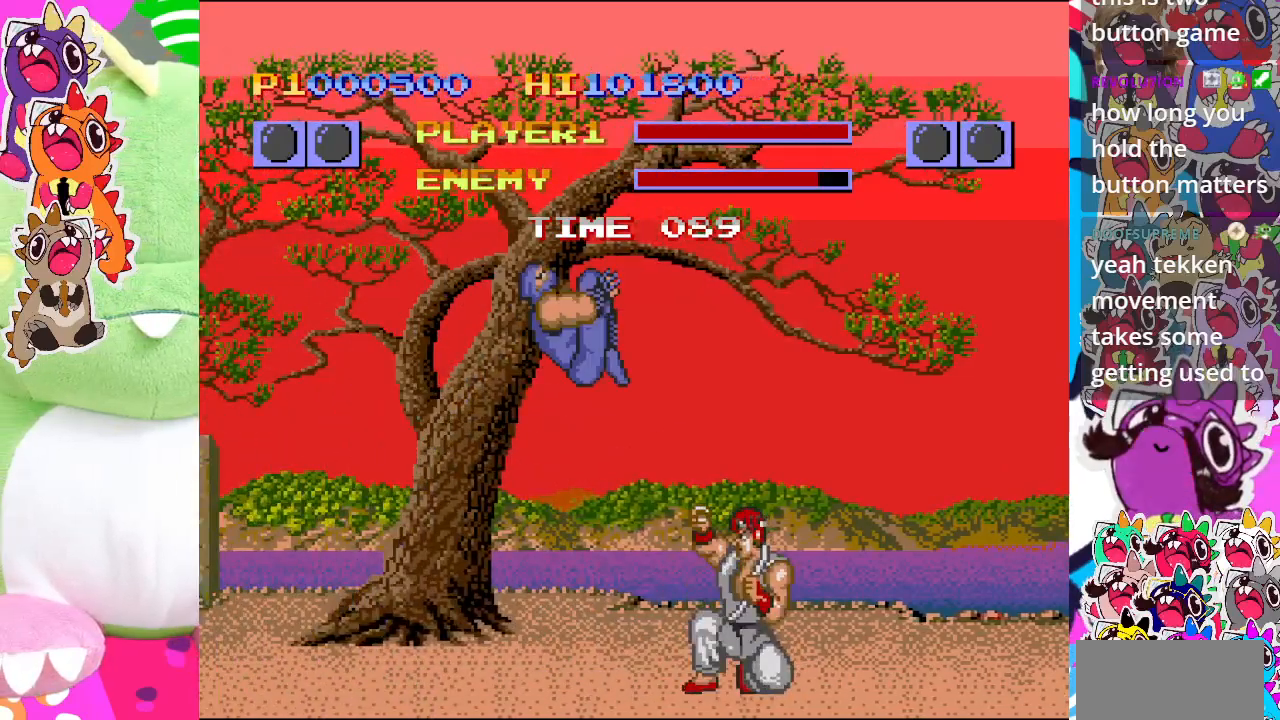
{"buttons": ["CROSS", "DPAD_RIGHT"], "left_stick": "center", "events": [[217, "DPAD_DOWN", "up"]]}
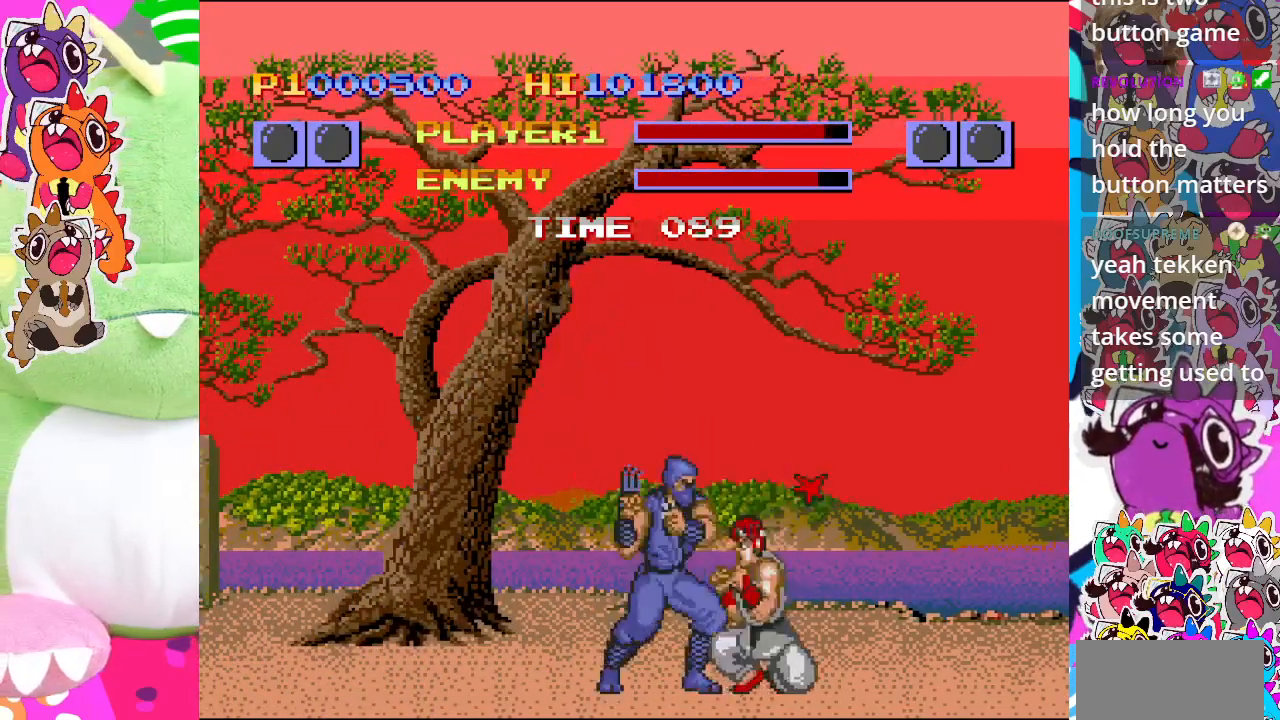
{"buttons": ["CROSS", "DPAD_RIGHT"], "left_stick": "center", "events": [[183, "CROSS", "up"], [200, "DPAD_DOWN", "down"], [233, "CROSS", "down"], [233, "DPAD_DOWN", "up"]]}
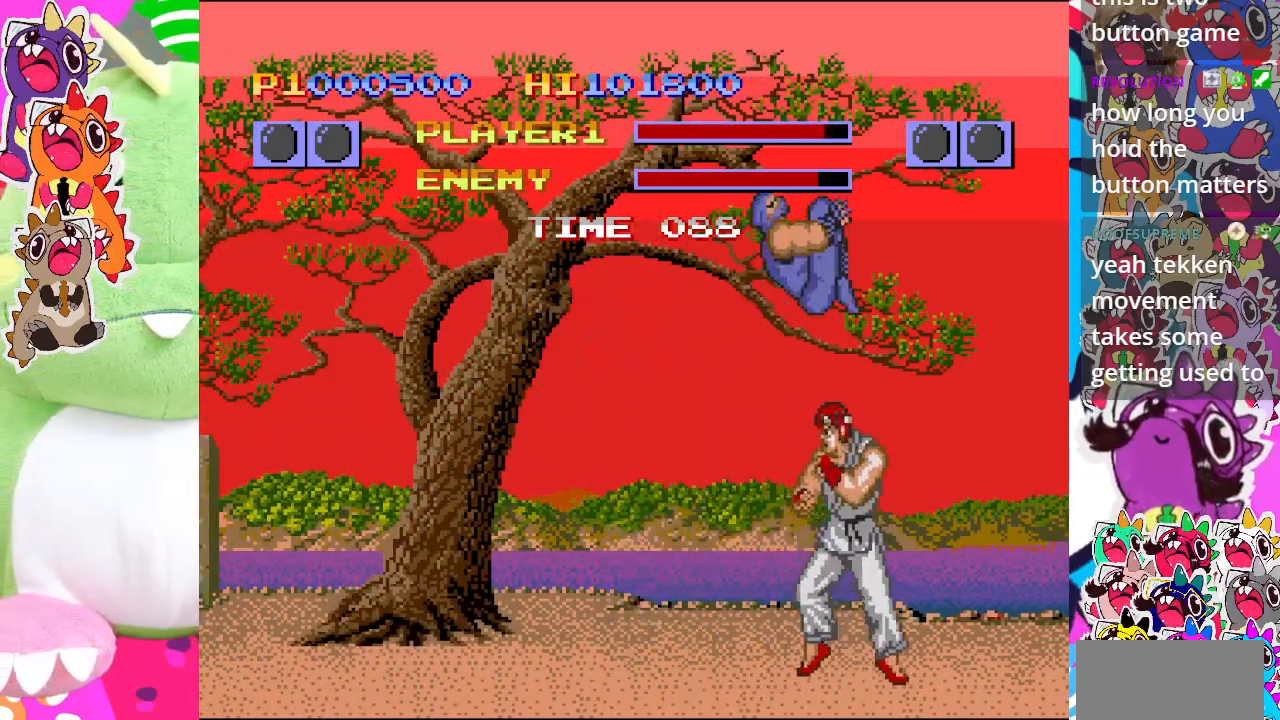
{"buttons": ["CROSS", "DPAD_DOWN"], "left_stick": "center", "events": [[50, "DPAD_RIGHT", "up"], [467, "DPAD_DOWN", "down"]]}